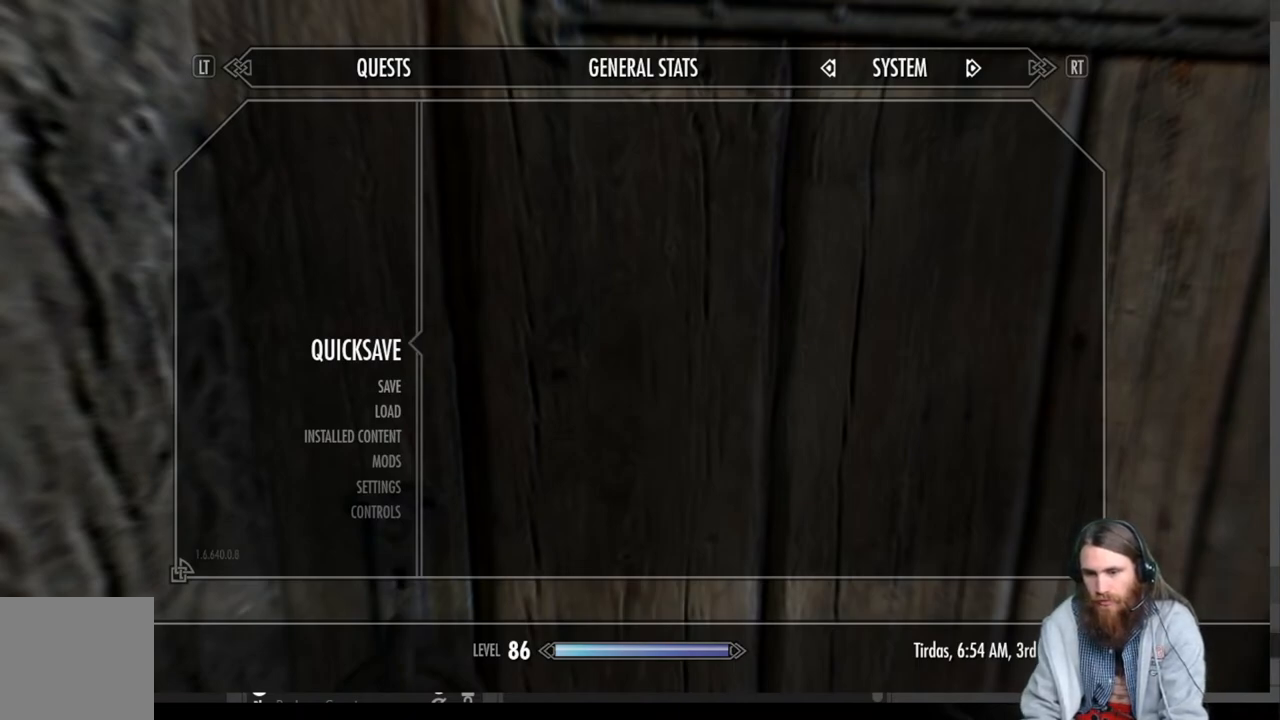
Gameplay with a controller (Xbox layout); each line is a JSON object with the inputs held at the frame after it. "events" lists button and stick changes between this image and that frame as [ms after this image, input, new state], when the widget could be followed in between.
{"buttons": ["B"], "left_stick": "center", "right_stick": "center", "events": [[267, "B", "down"], [383, "B", "up"], [500, "B", "down"]]}
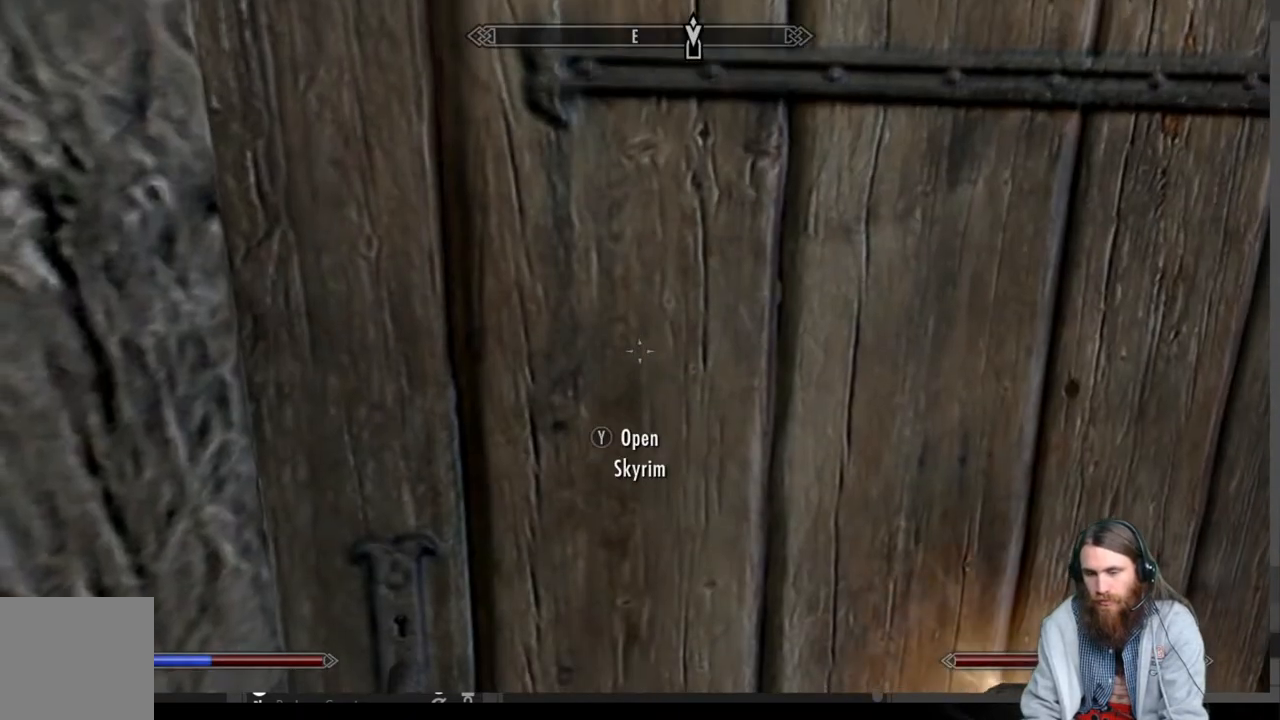
{"buttons": [], "left_stick": "center", "right_stick": "center", "events": [[150, "B", "up"], [283, "DPAD_DOWN", "down"], [450, "DPAD_DOWN", "up"]]}
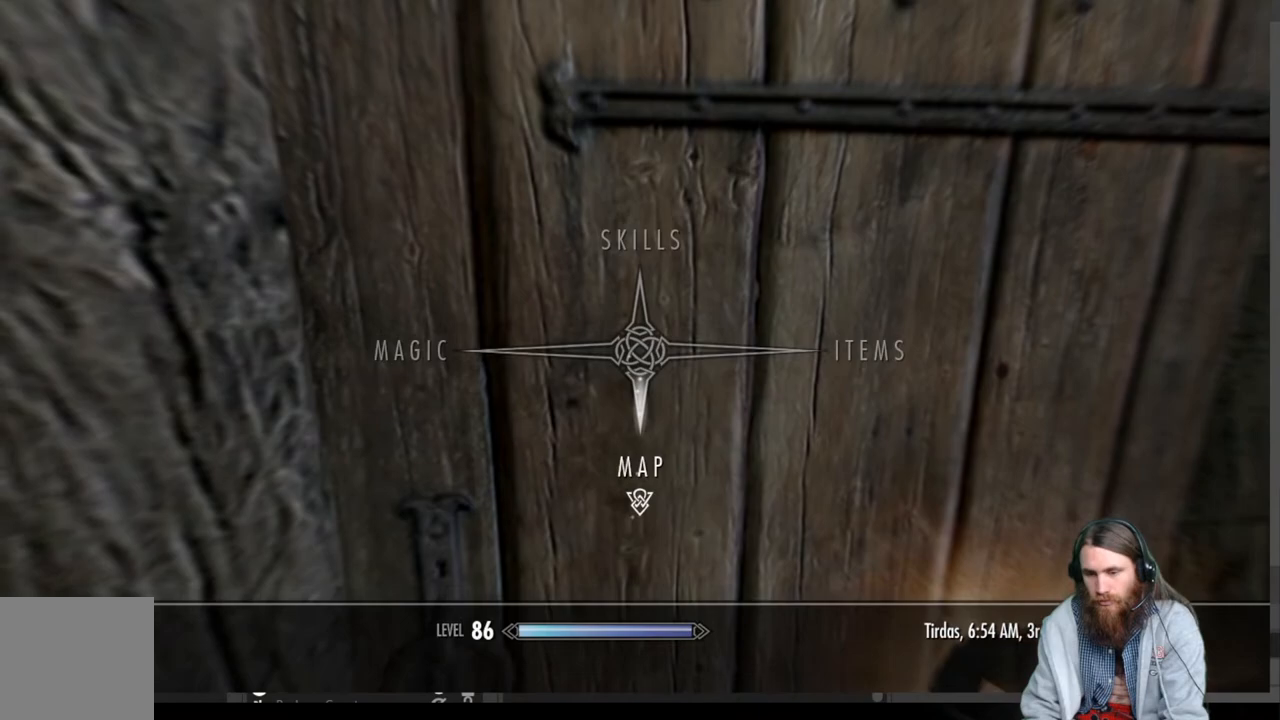
{"buttons": [], "left_stick": "center", "right_stick": "center", "events": [[250, "A", "down"], [400, "A", "up"]]}
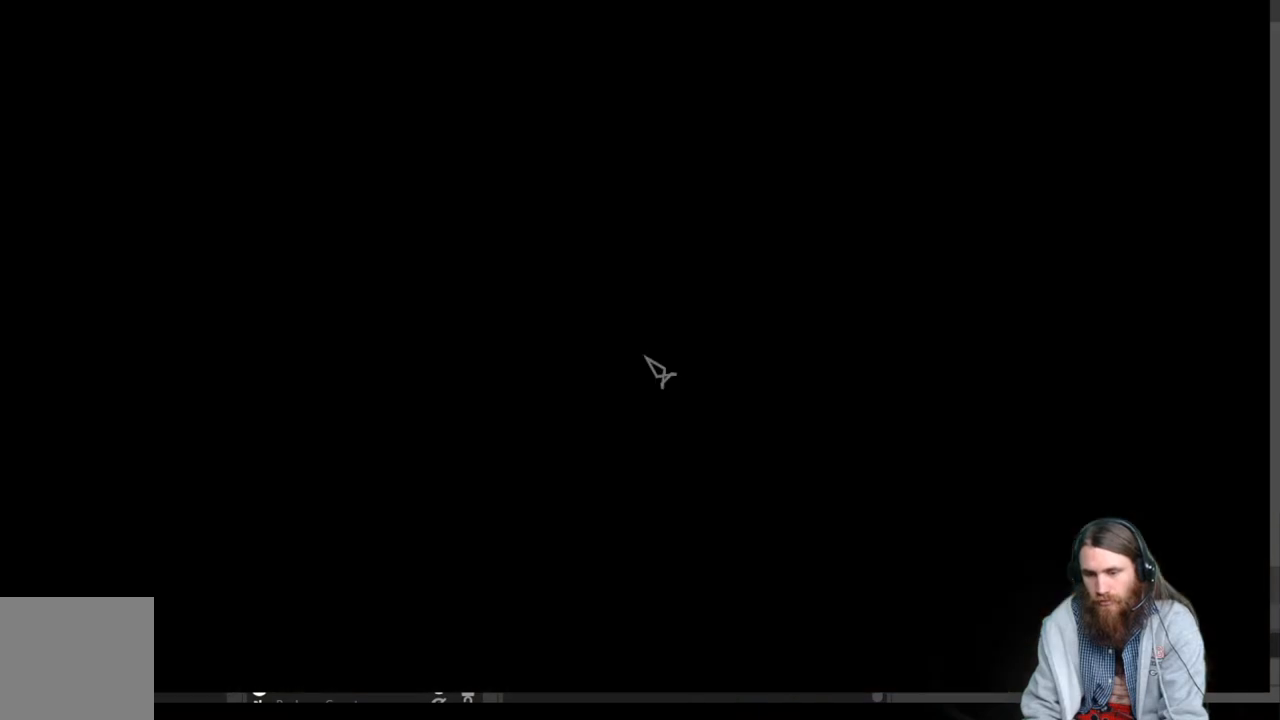
{"buttons": [], "left_stick": "center", "right_stick": "center", "events": []}
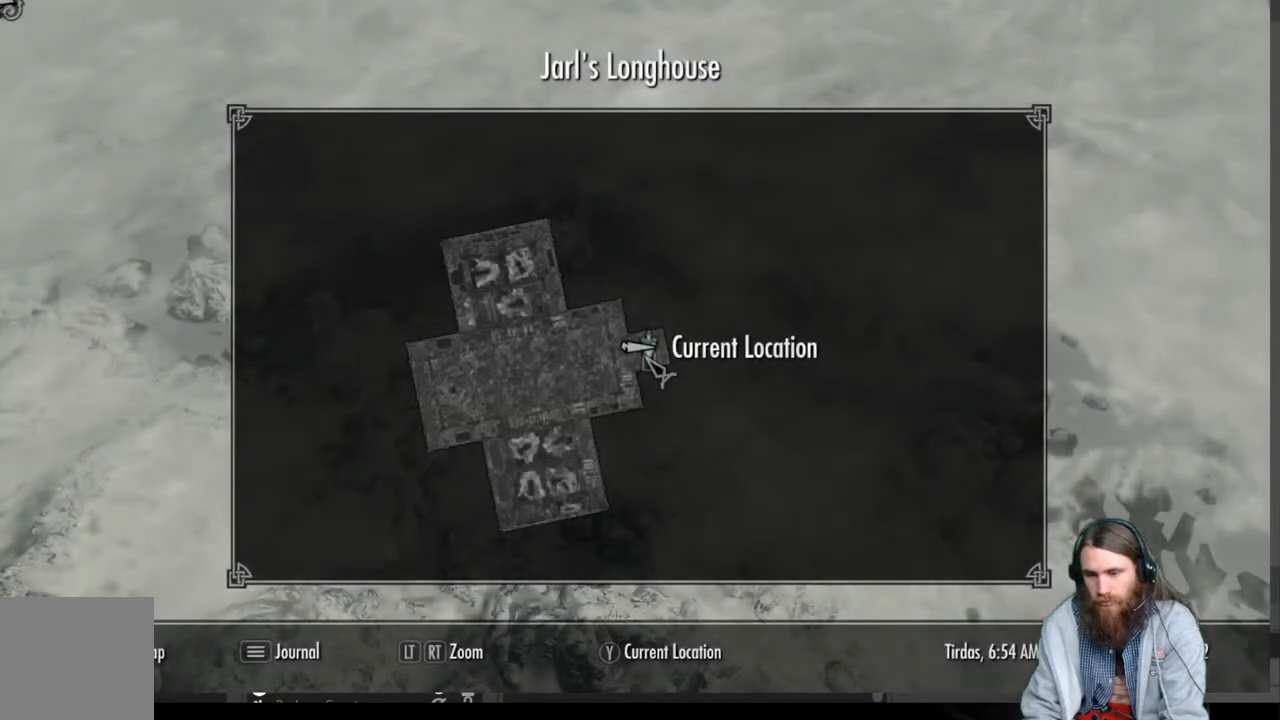
{"buttons": [], "left_stick": "center", "right_stick": "center", "events": [[183, "X", "down"], [367, "X", "up"]]}
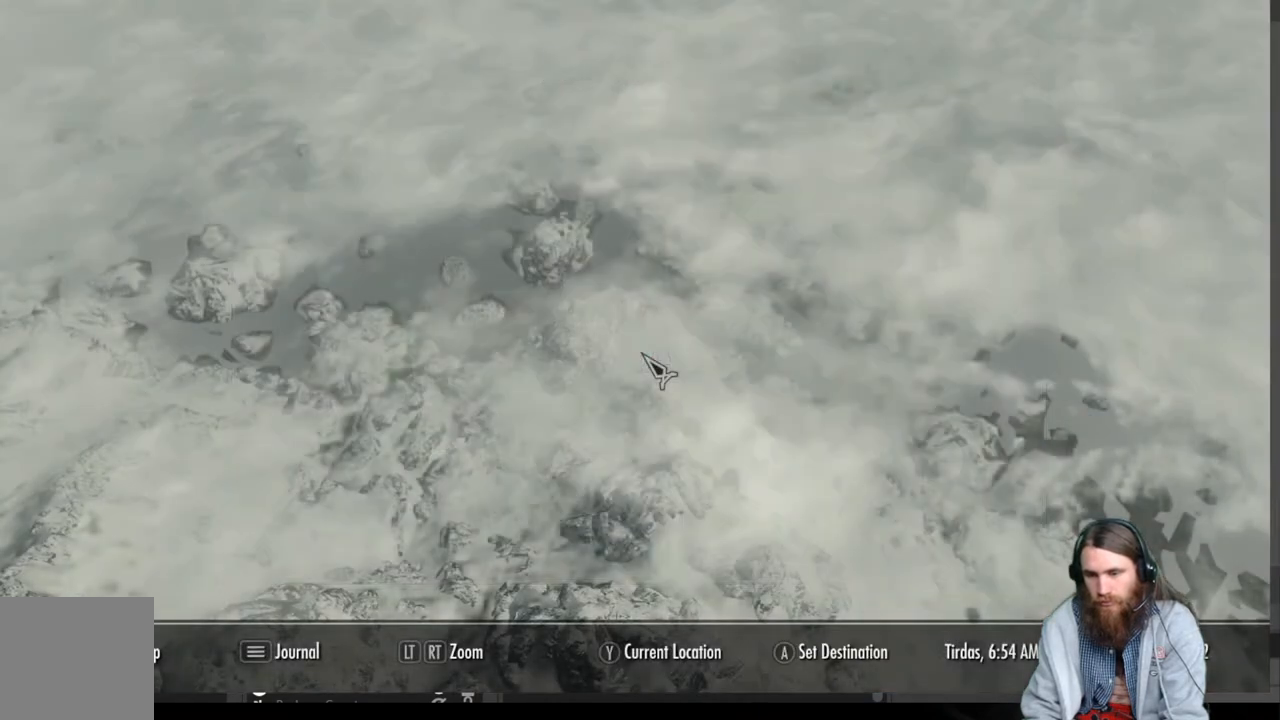
{"buttons": [], "left_stick": "center", "right_stick": "center", "events": []}
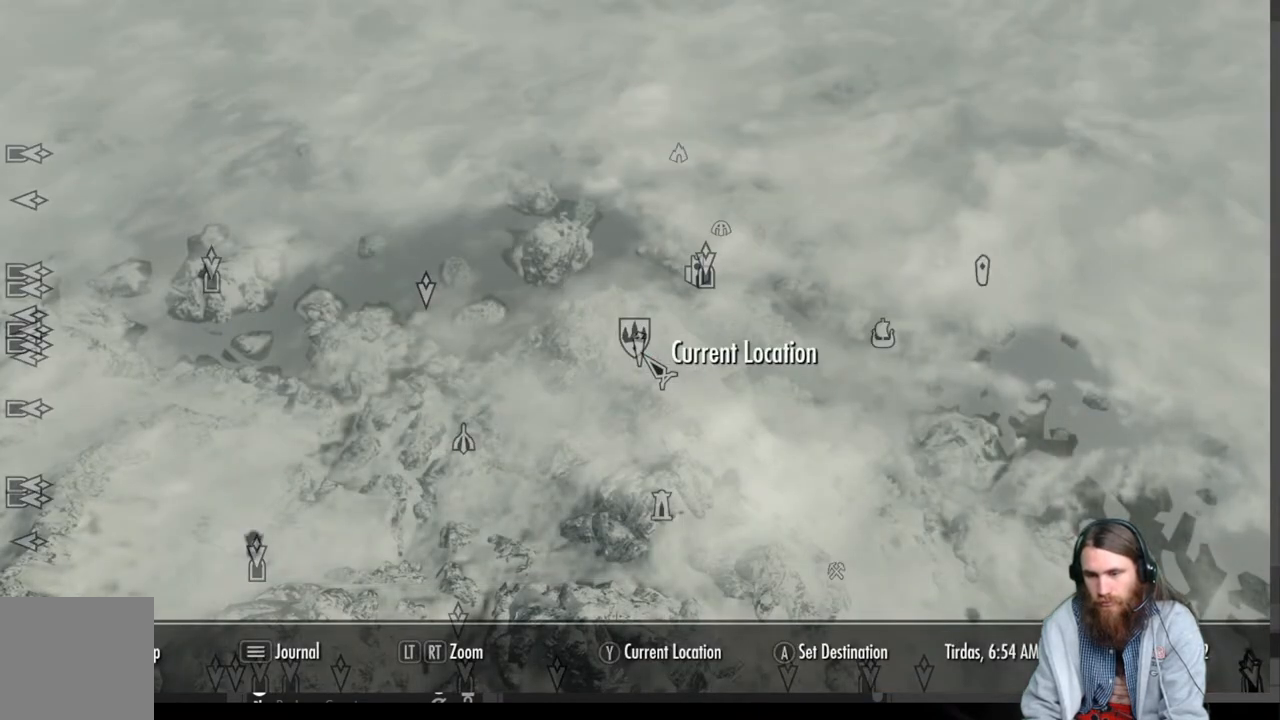
{"buttons": [], "left_stick": "center", "right_stick": "center", "events": [[67, "left_stick", "up-right"], [250, "left_stick", "center"]]}
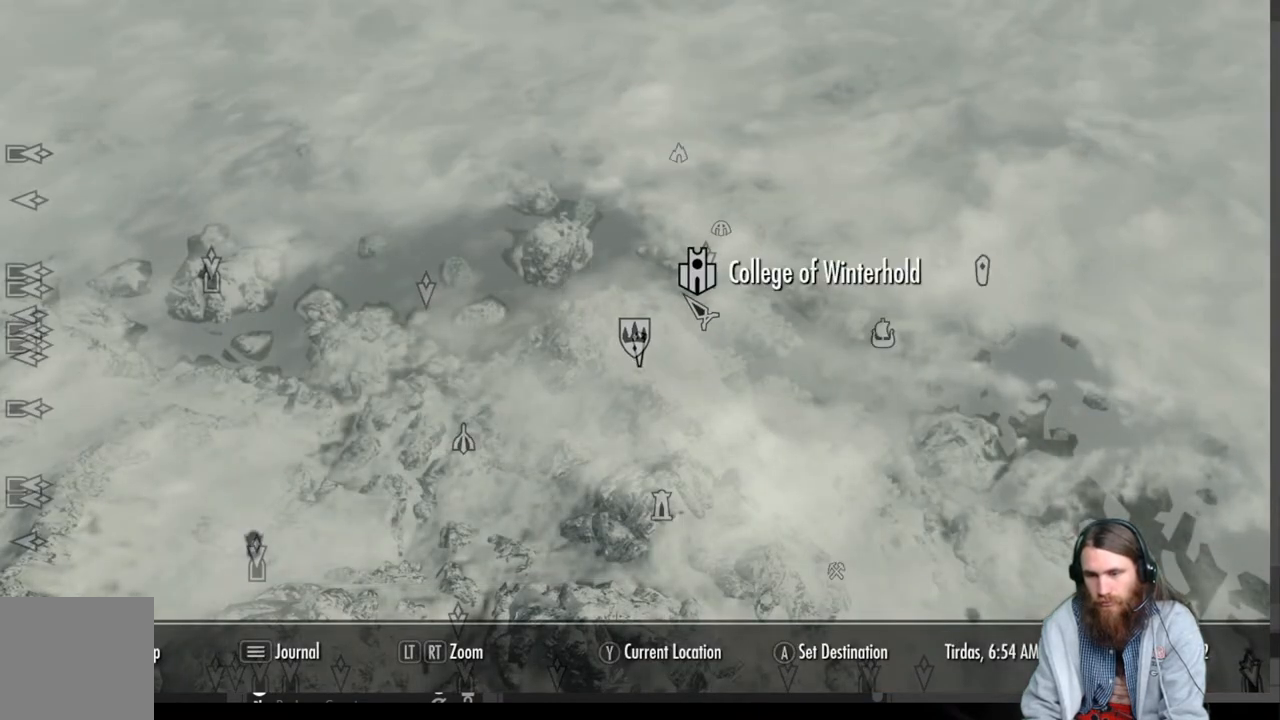
{"buttons": [], "left_stick": "up", "right_stick": "center", "events": [[83, "left_stick", "up-right"], [233, "left_stick", "center"], [500, "left_stick", "up"]]}
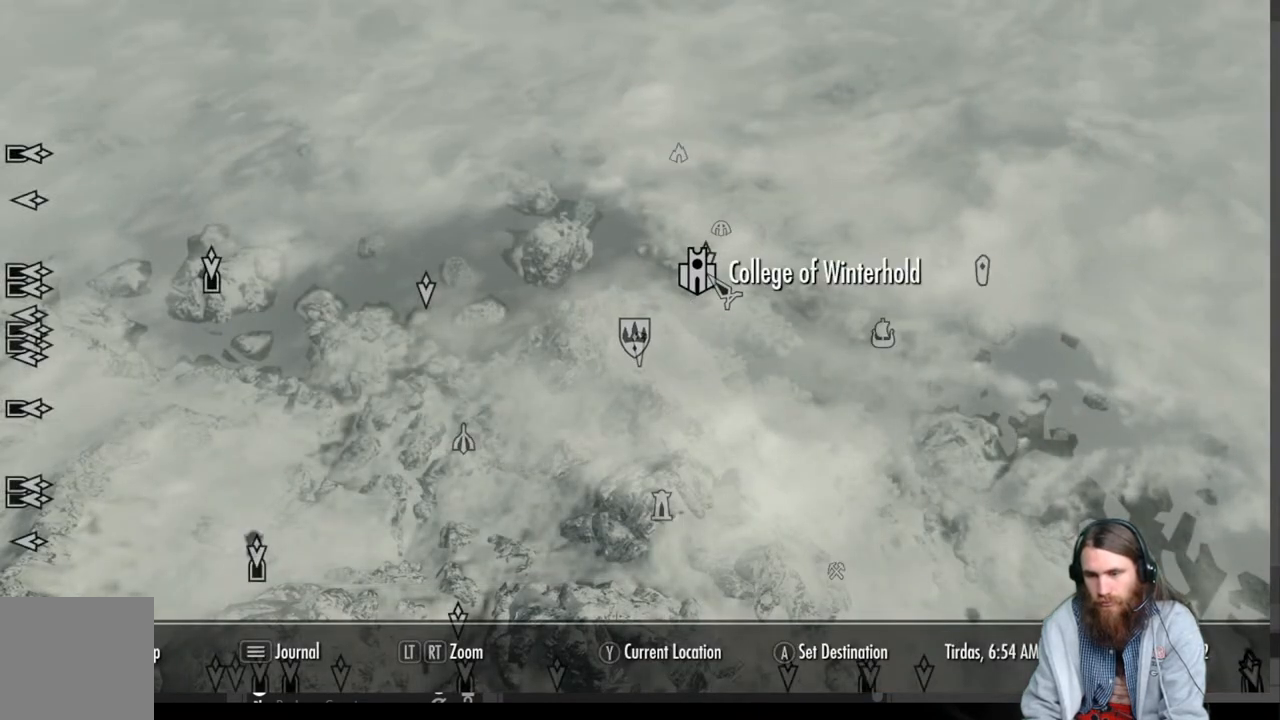
{"buttons": [], "left_stick": "up", "right_stick": "center", "events": [[217, "left_stick", "center"], [417, "left_stick", "up"]]}
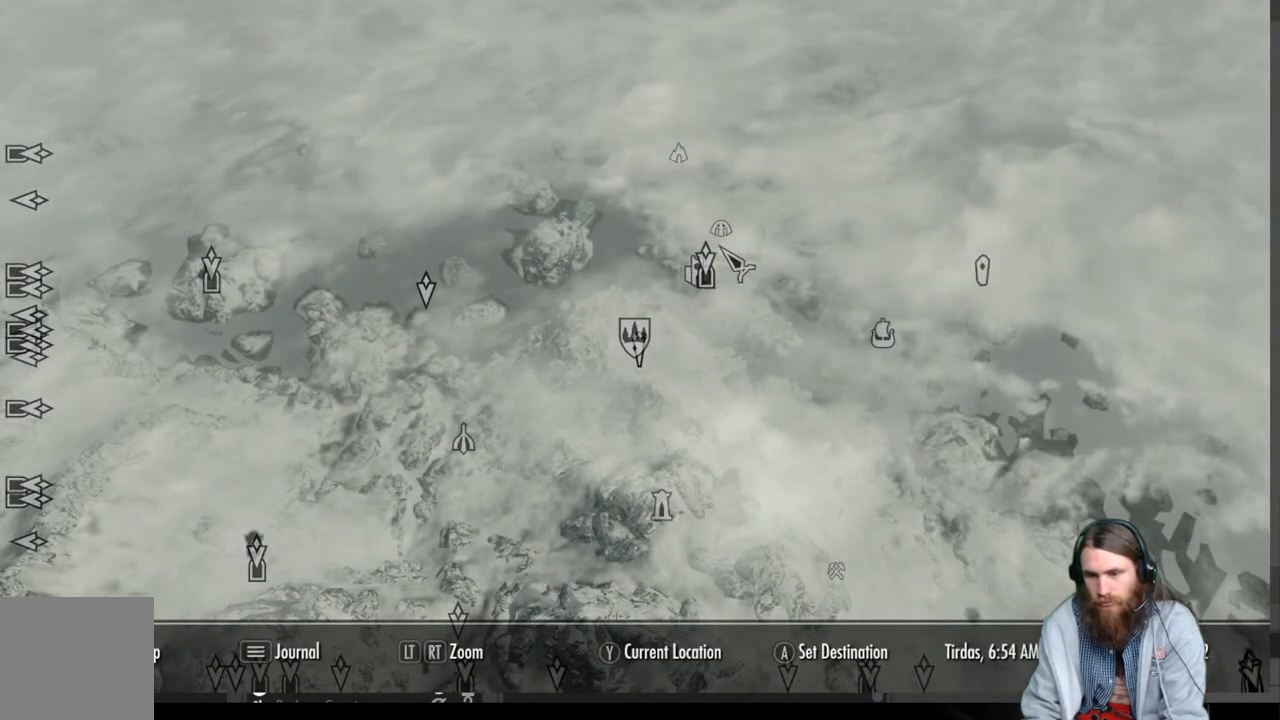
{"buttons": [], "left_stick": "center", "right_stick": "center", "events": [[50, "left_stick", "center"], [250, "left_stick", "down"], [467, "left_stick", "center"]]}
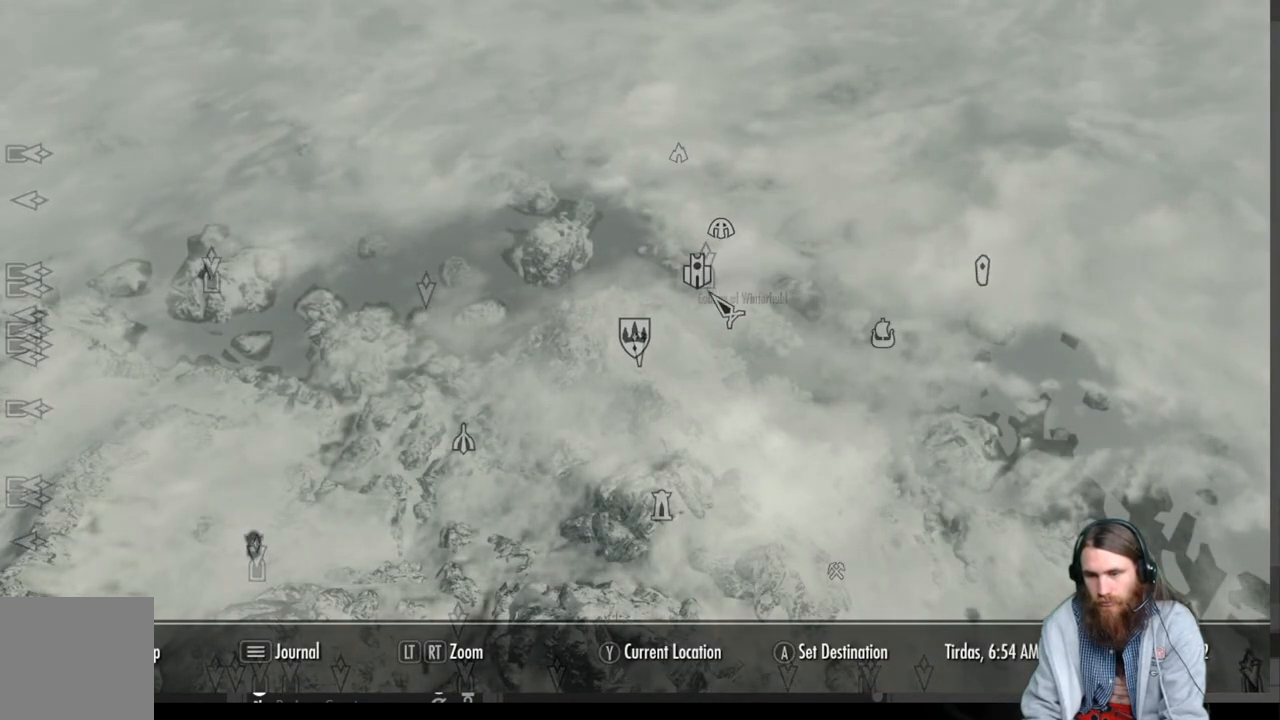
{"buttons": [], "left_stick": "right", "right_stick": "center", "events": [[500, "left_stick", "right"]]}
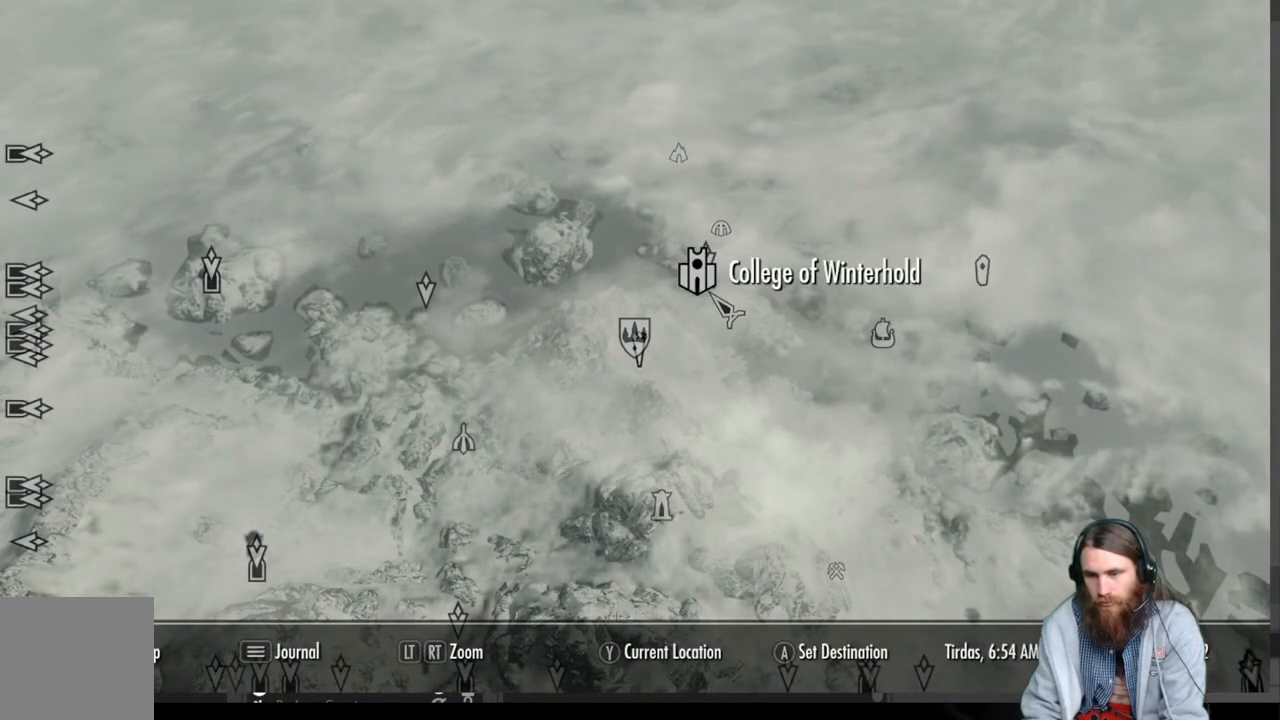
{"buttons": [], "left_stick": "center", "right_stick": "center", "events": [[183, "left_stick", "down-right"], [333, "left_stick", "center"]]}
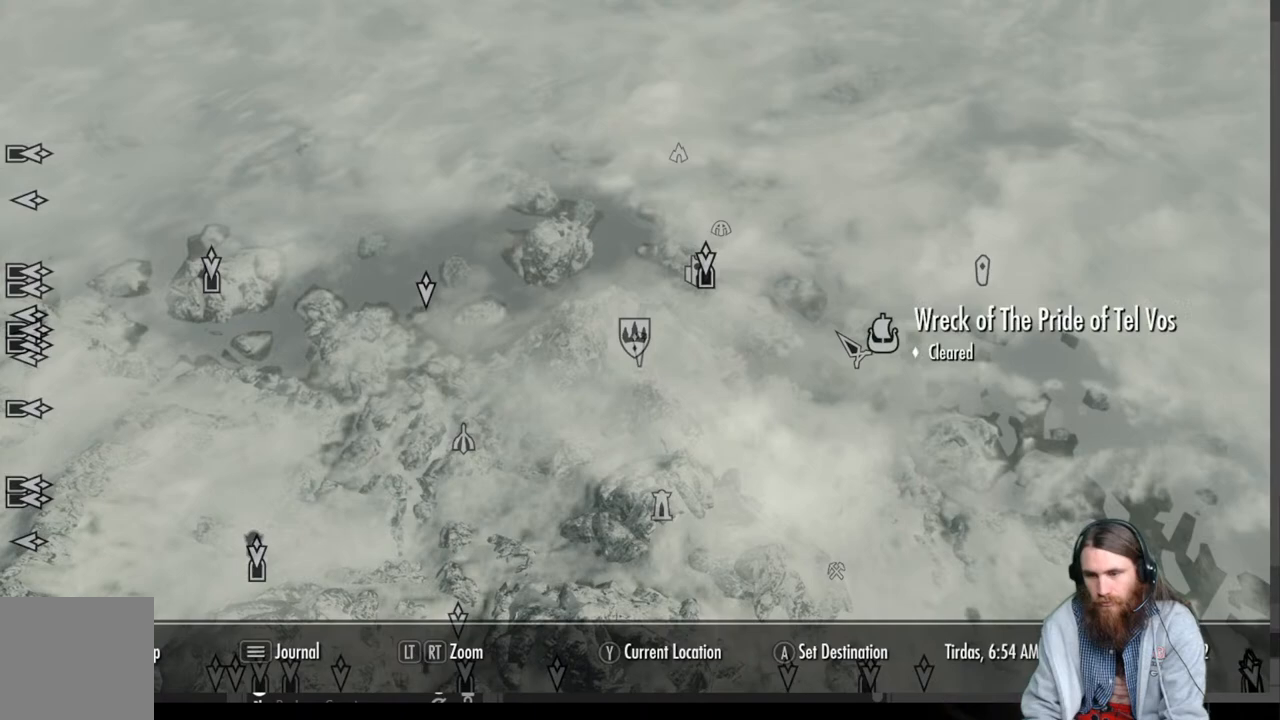
{"buttons": [], "left_stick": "down-left", "right_stick": "center", "events": [[67, "left_stick", "right"], [233, "left_stick", "center"], [450, "left_stick", "down-left"]]}
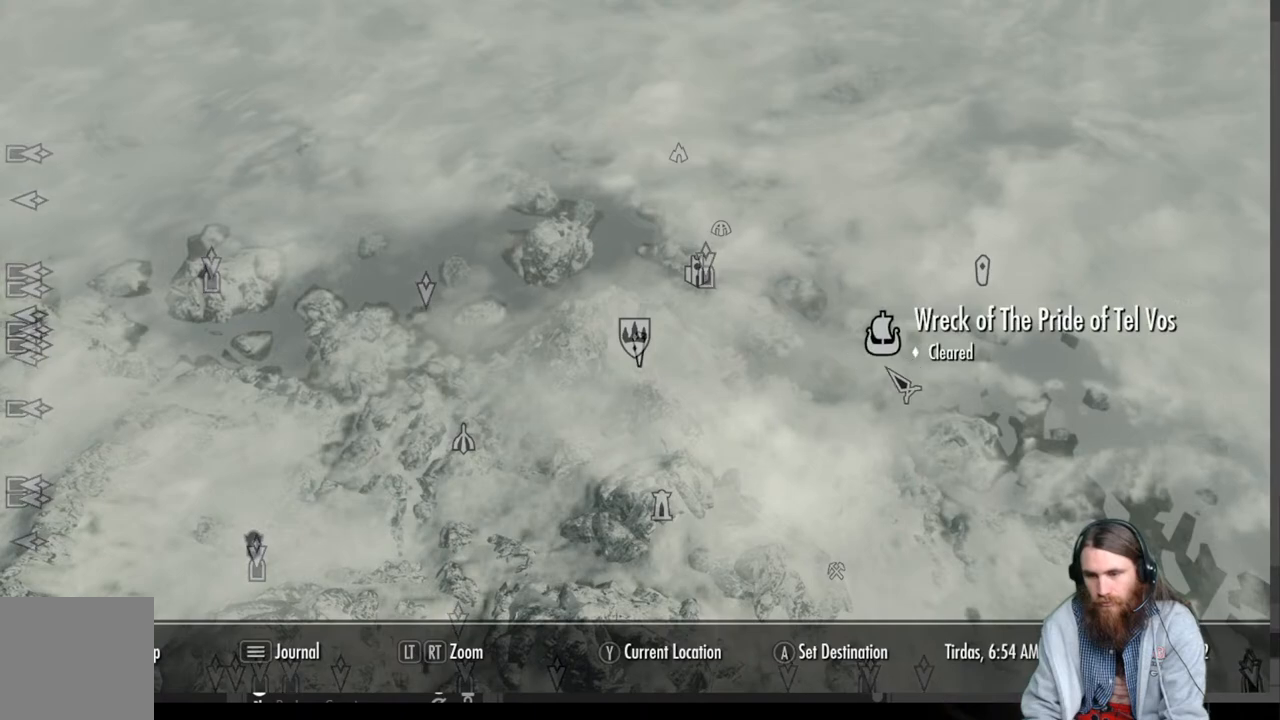
{"buttons": [], "left_stick": "center", "right_stick": "center", "events": [[333, "left_stick", "center"]]}
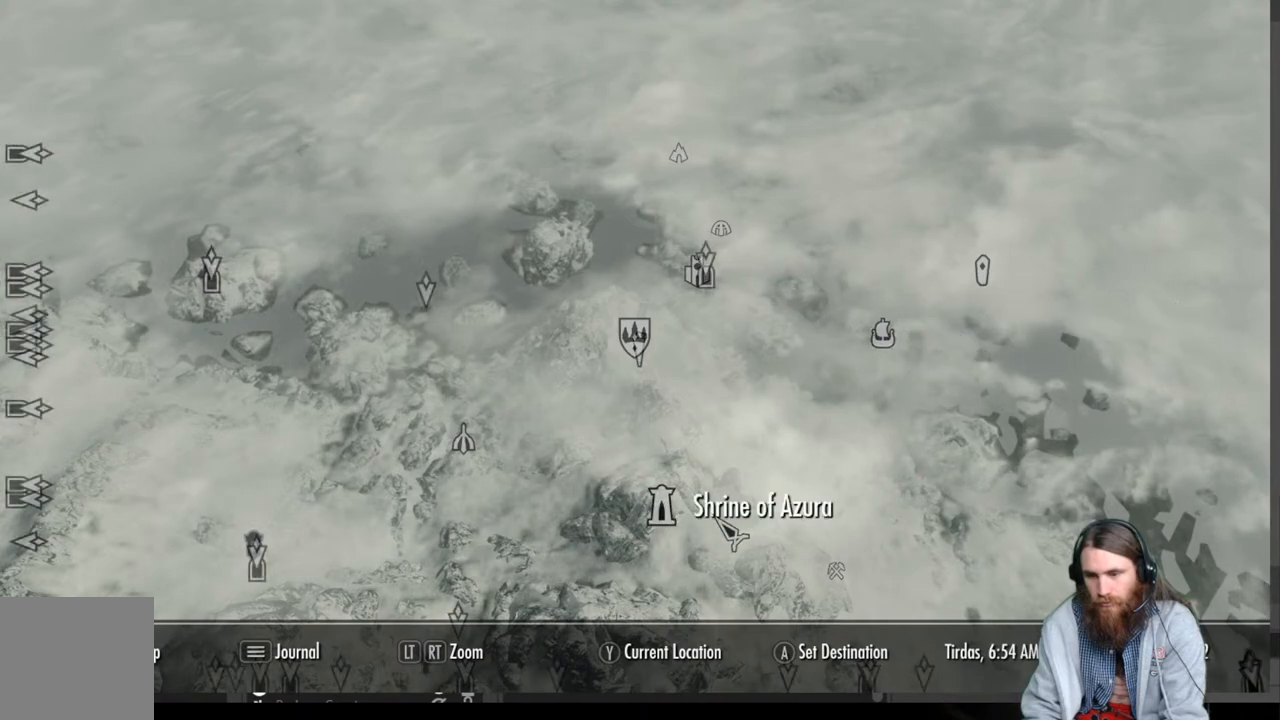
{"buttons": [], "left_stick": "left", "right_stick": "center", "events": [[117, "left_stick", "left"]]}
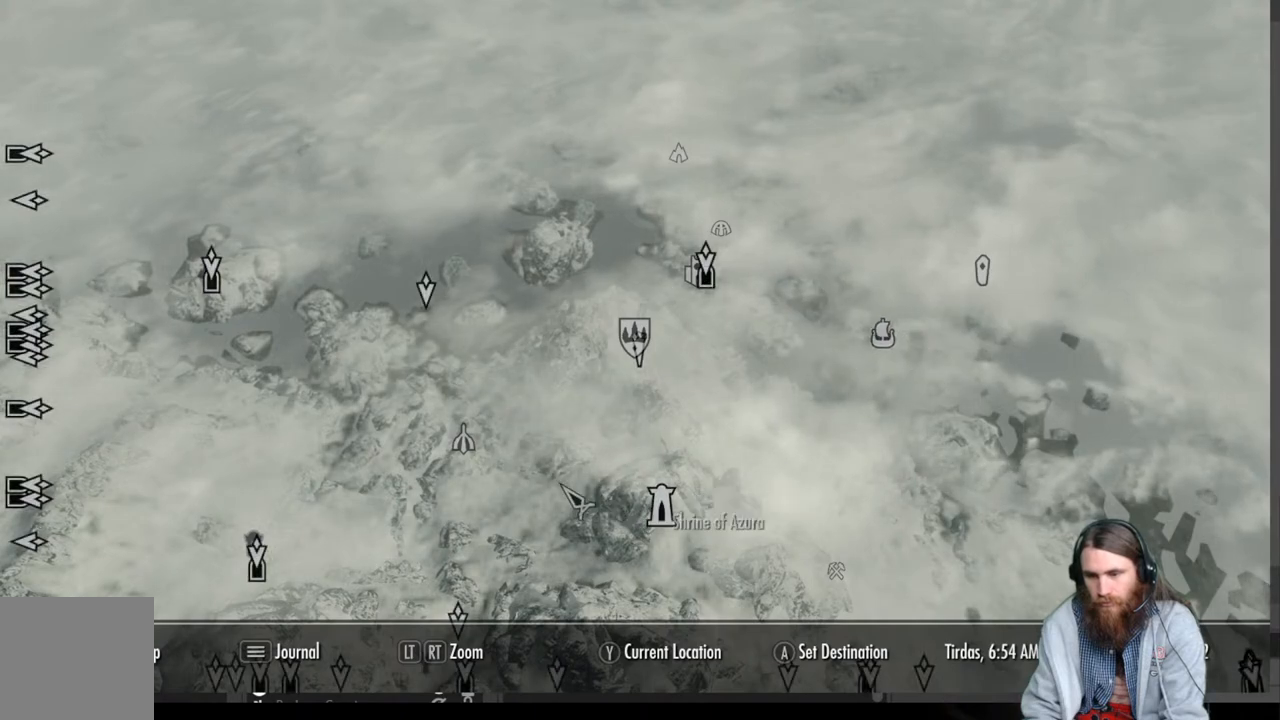
{"buttons": [], "left_stick": "up-left", "right_stick": "center", "events": [[133, "left_stick", "center"], [467, "left_stick", "up-left"]]}
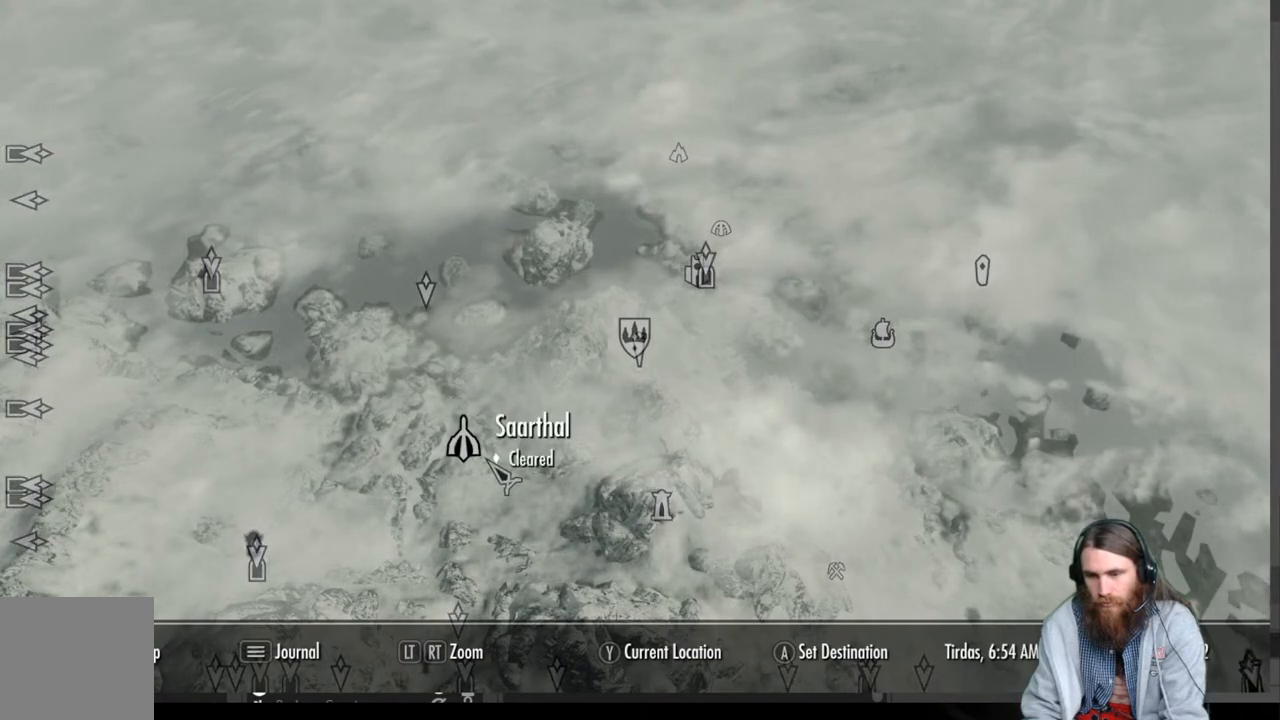
{"buttons": [], "left_stick": "center", "right_stick": "center", "events": [[283, "left_stick", "center"]]}
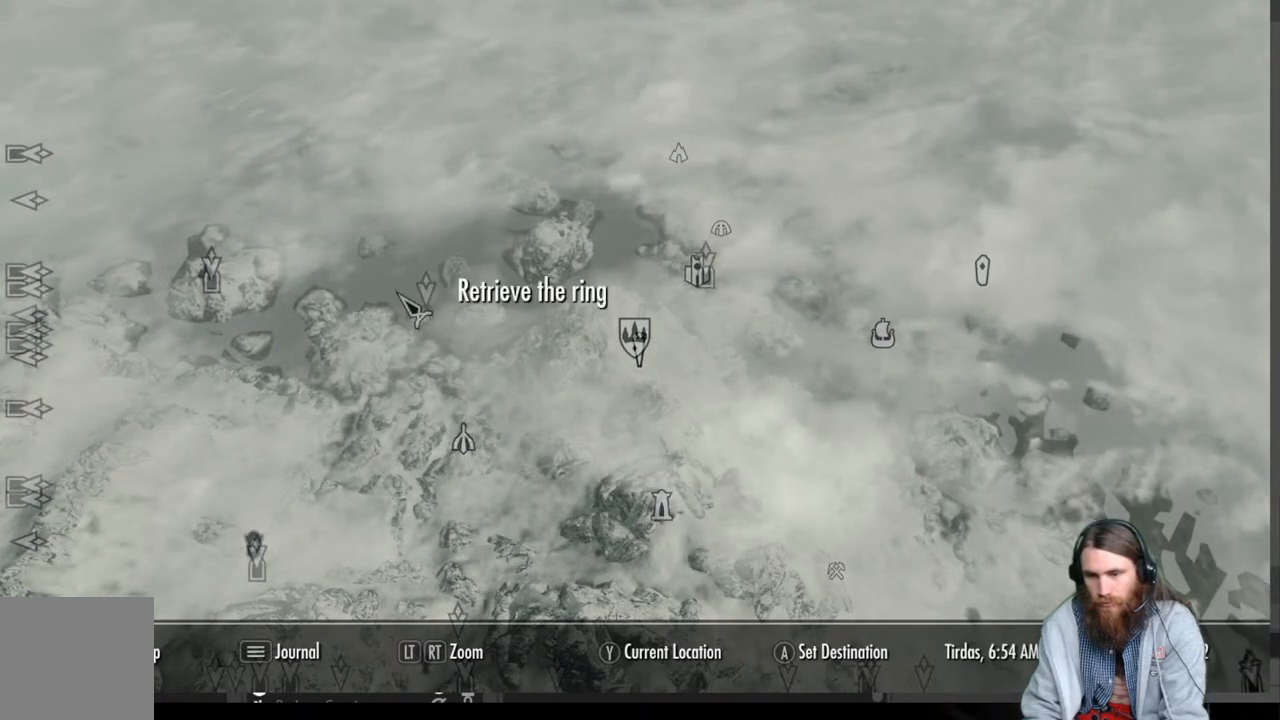
{"buttons": [], "left_stick": "center", "right_stick": "center", "events": [[83, "left_stick", "right"], [233, "left_stick", "center"]]}
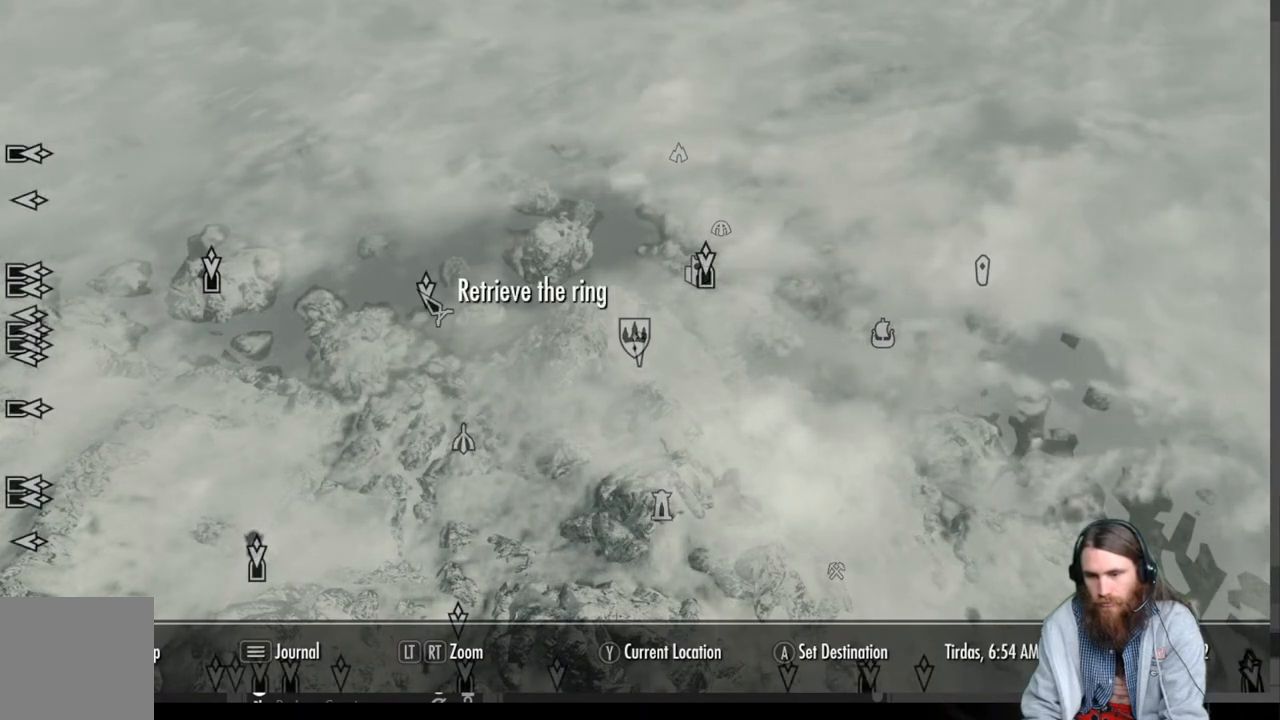
{"buttons": [], "left_stick": "up-right", "right_stick": "center", "events": [[200, "left_stick", "right"], [367, "left_stick", "up-right"]]}
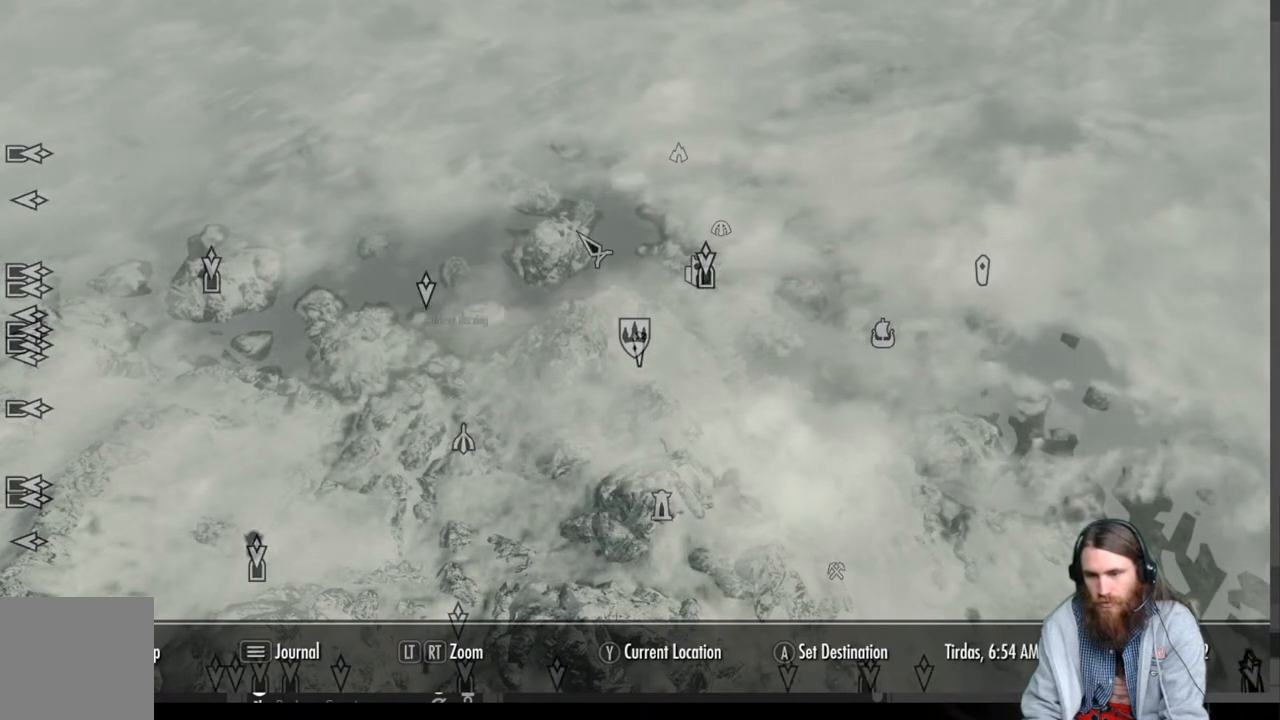
{"buttons": [], "left_stick": "center", "right_stick": "center", "events": [[183, "left_stick", "center"]]}
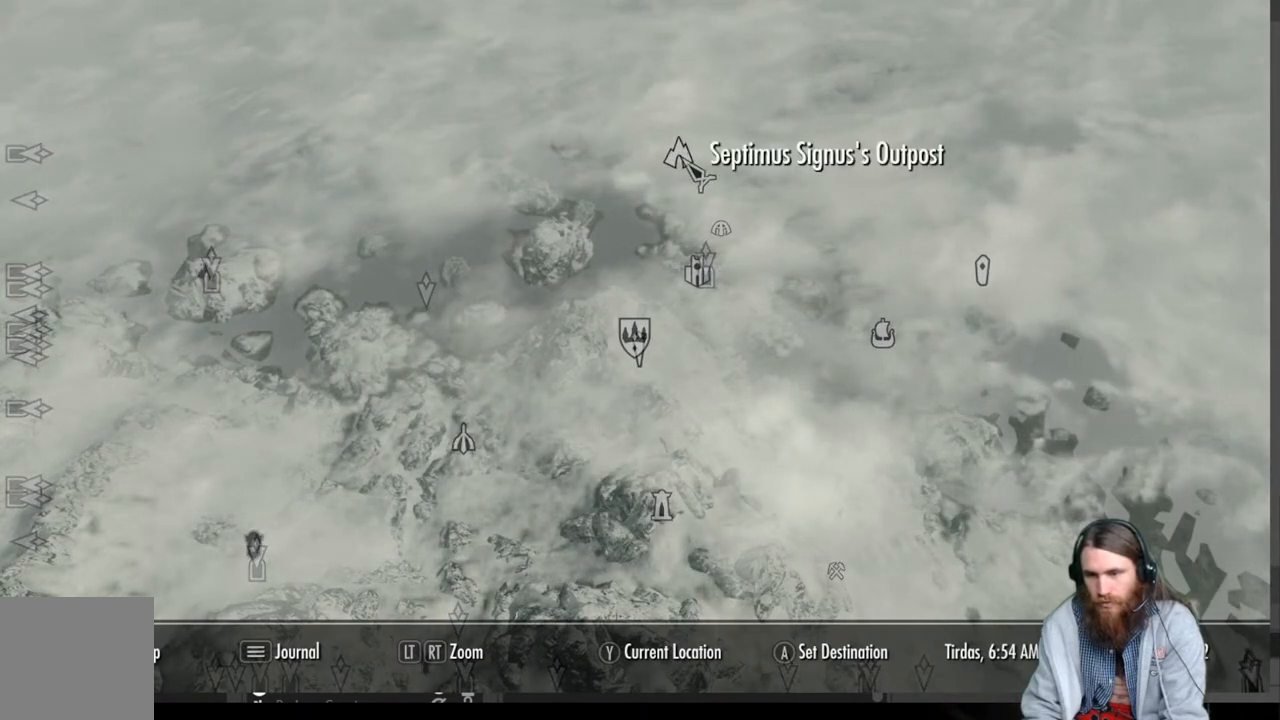
{"buttons": [], "left_stick": "center", "right_stick": "center", "events": [[67, "left_stick", "down"], [267, "left_stick", "center"]]}
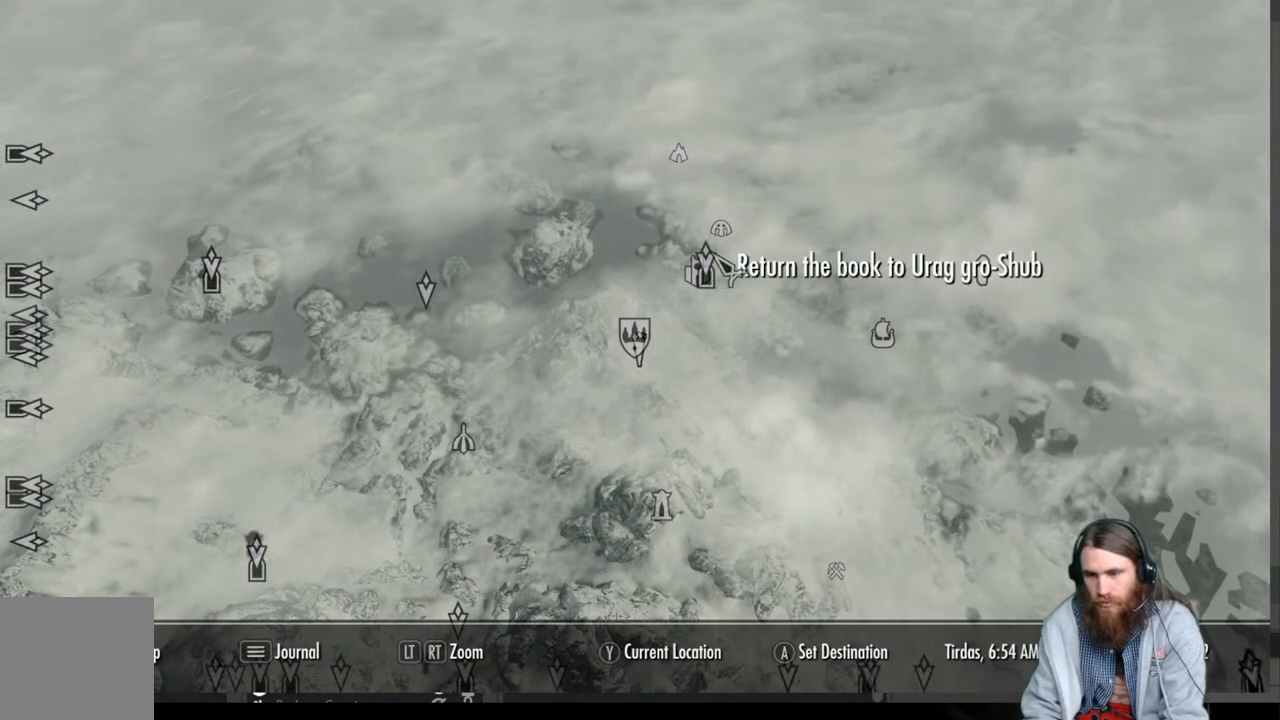
{"buttons": [], "left_stick": "center", "right_stick": "center", "events": [[267, "left_stick", "right"], [417, "left_stick", "center"]]}
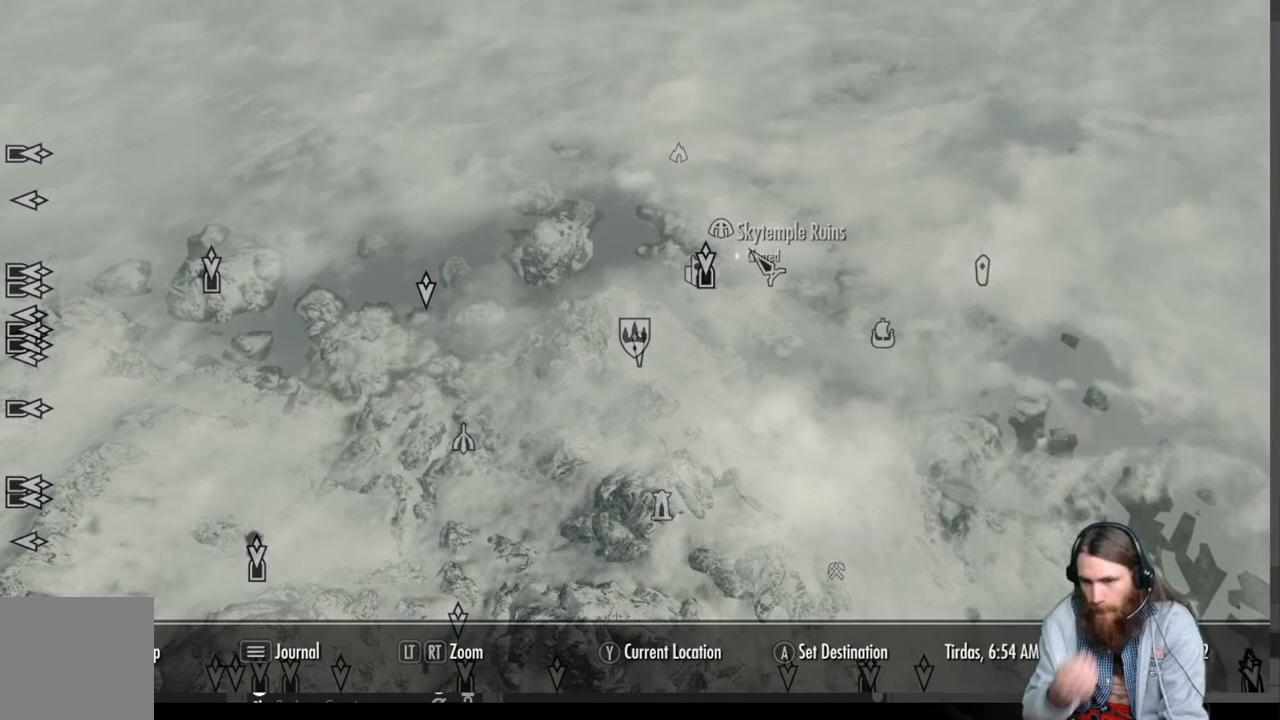
{"buttons": [], "left_stick": "center", "right_stick": "center", "events": []}
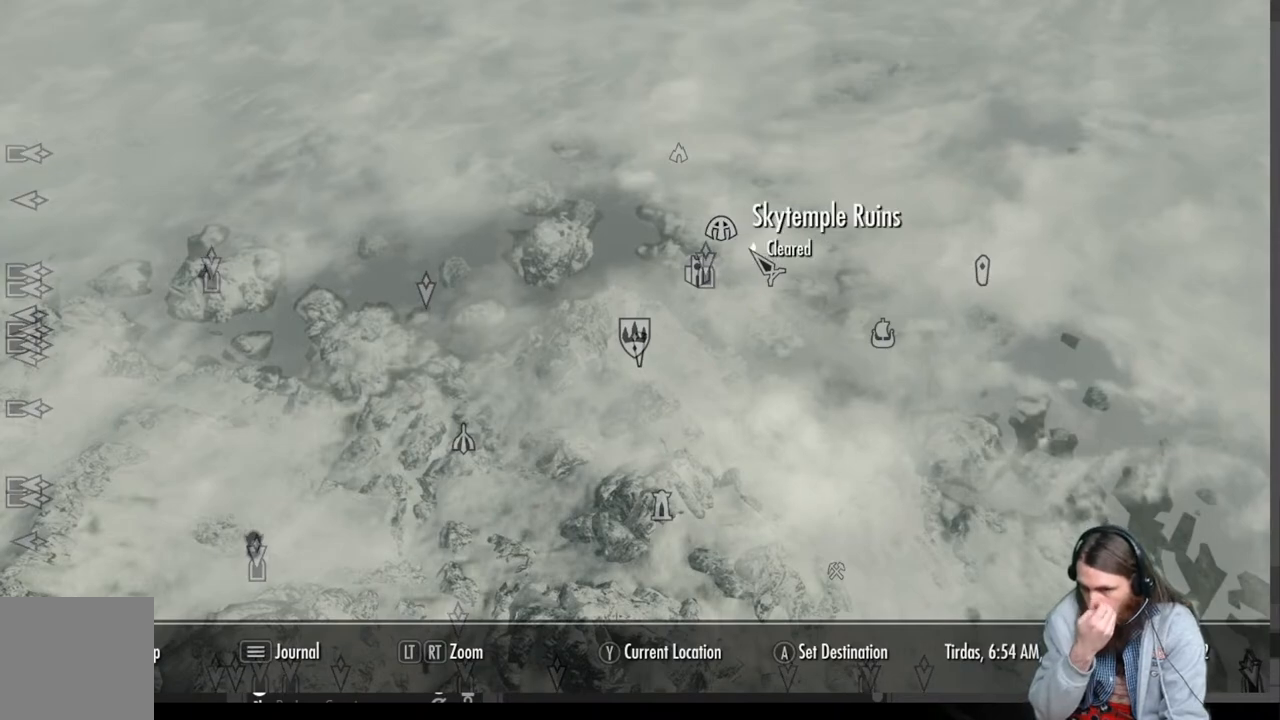
{"buttons": [], "left_stick": "center", "right_stick": "center", "events": [[150, "left_stick", "left"], [317, "left_stick", "center"]]}
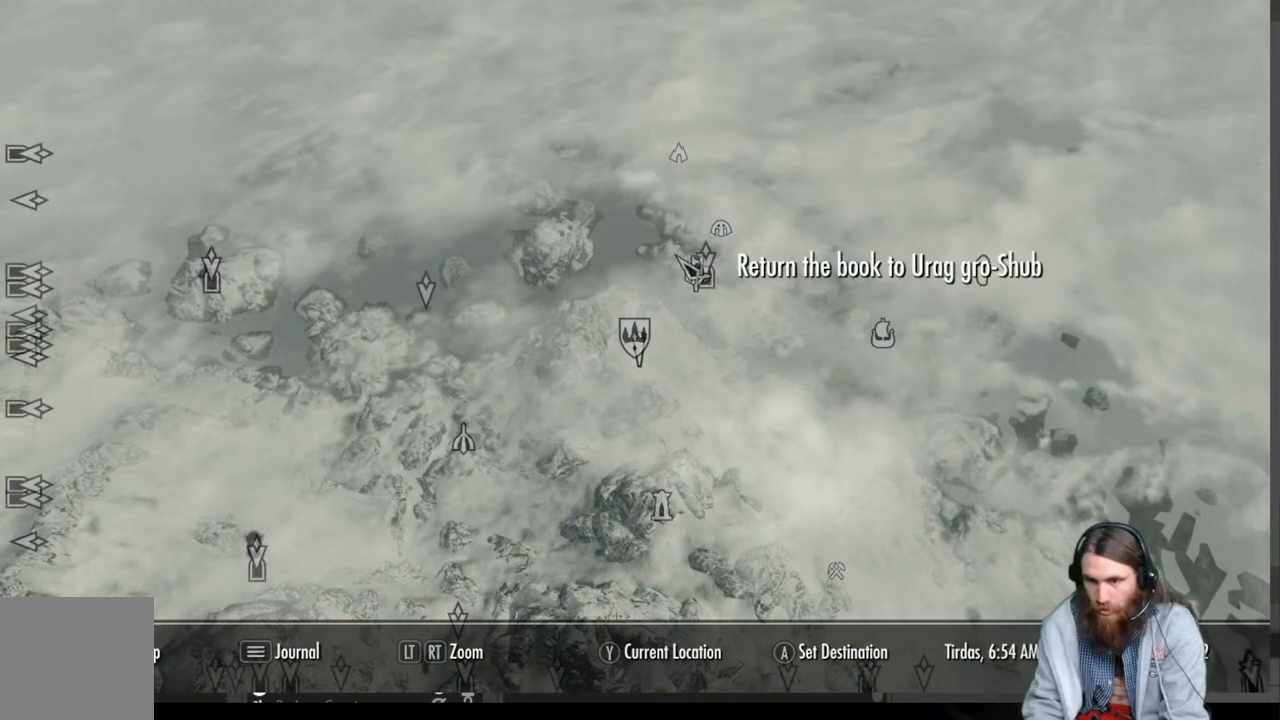
{"buttons": [], "left_stick": "center", "right_stick": "center", "events": [[50, "B", "down"], [317, "B", "up"]]}
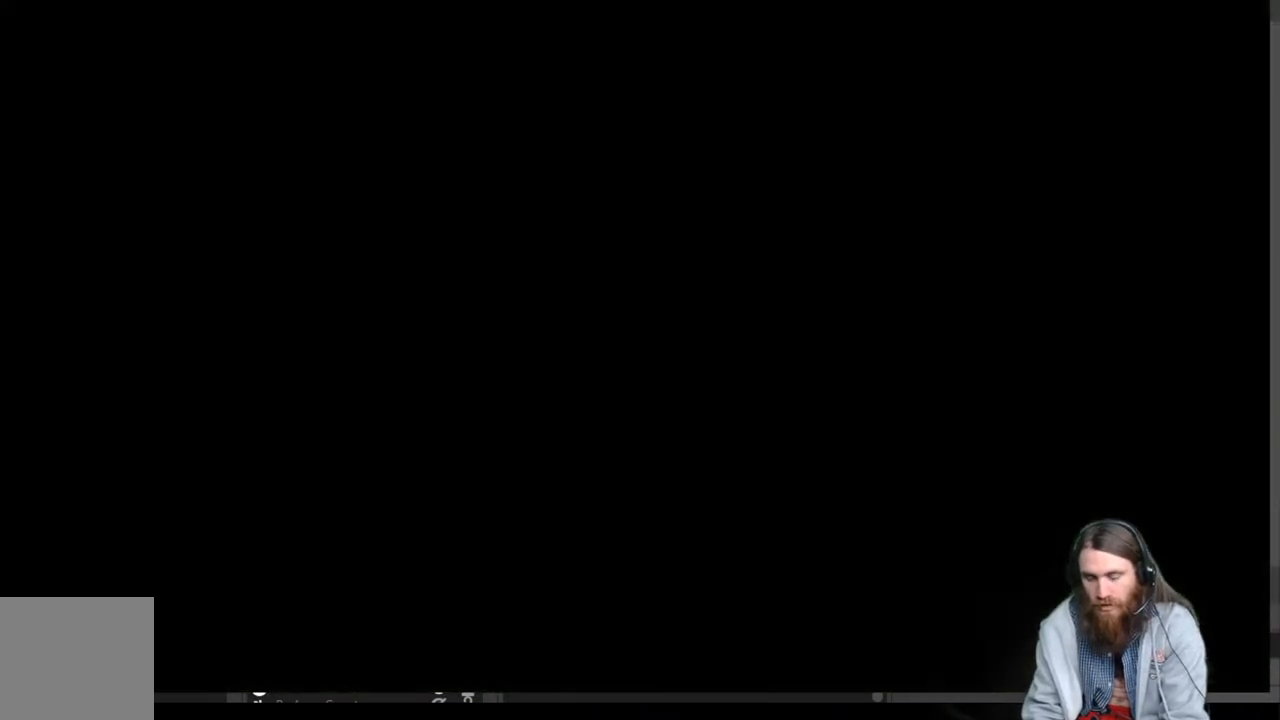
{"buttons": [], "left_stick": "center", "right_stick": "center", "events": []}
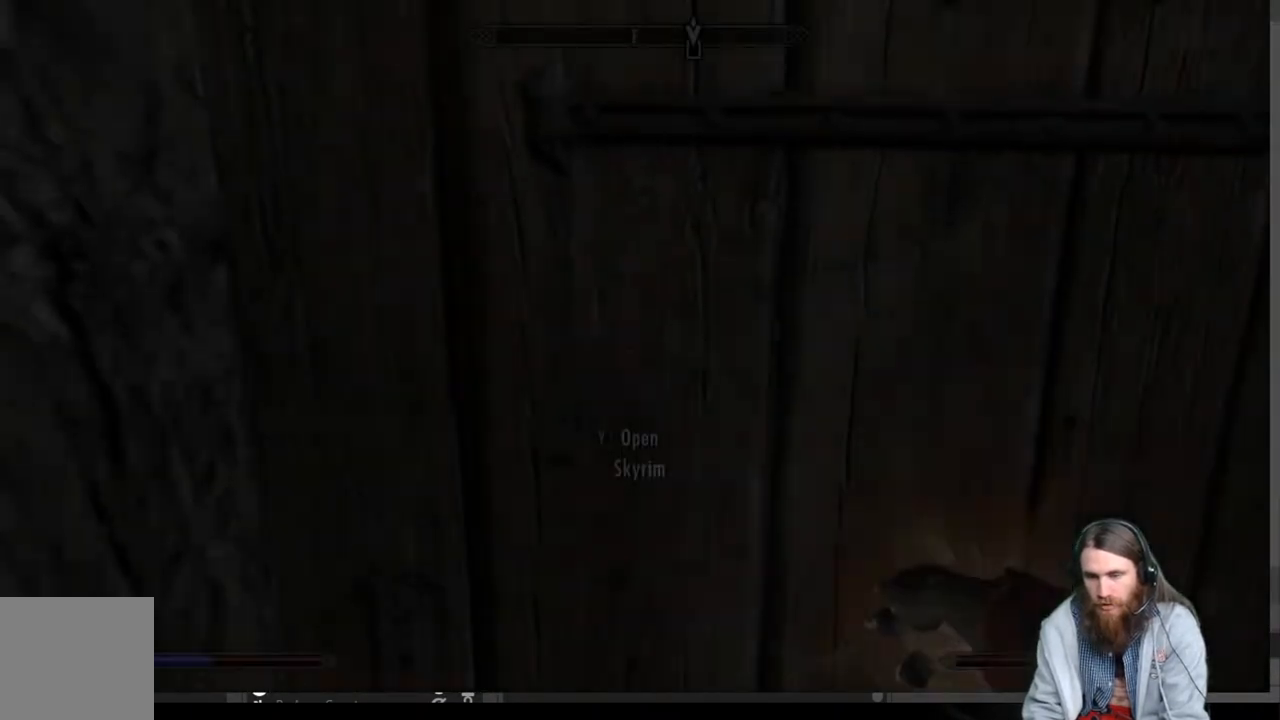
{"buttons": ["B"], "left_stick": "center", "right_stick": "center", "events": [[500, "B", "down"]]}
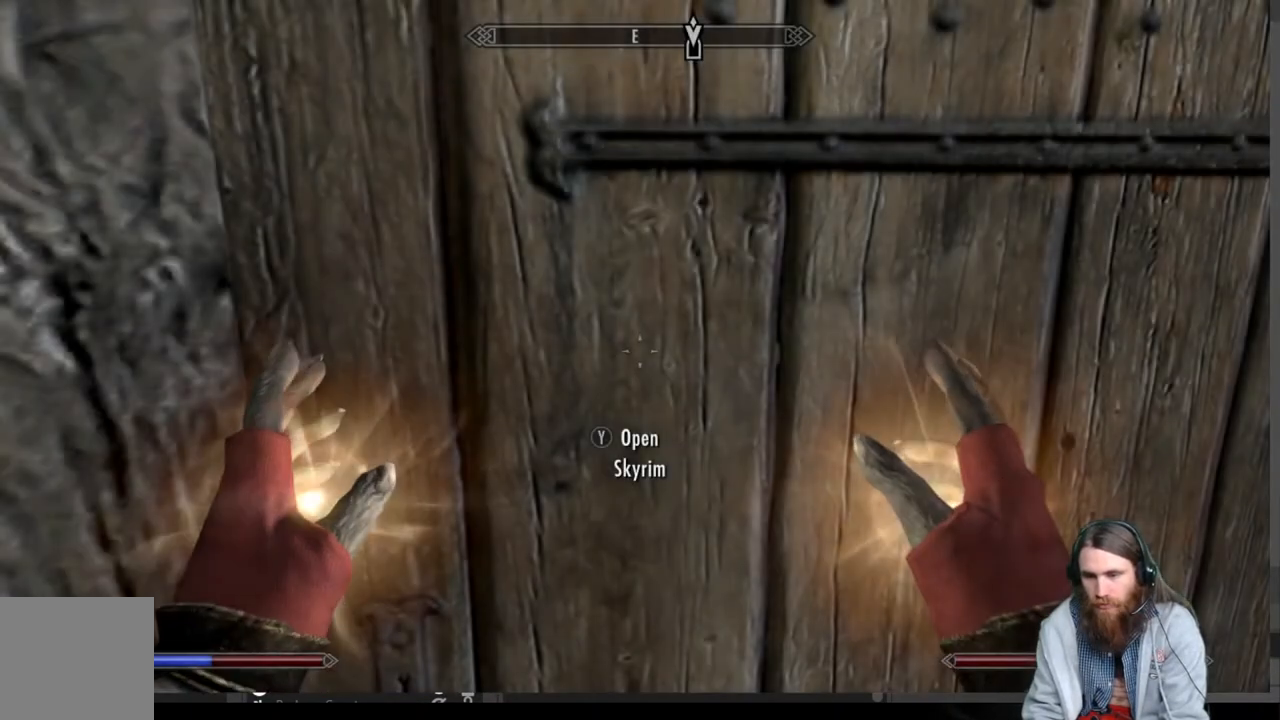
{"buttons": [], "left_stick": "center", "right_stick": "center", "events": [[183, "B", "up"]]}
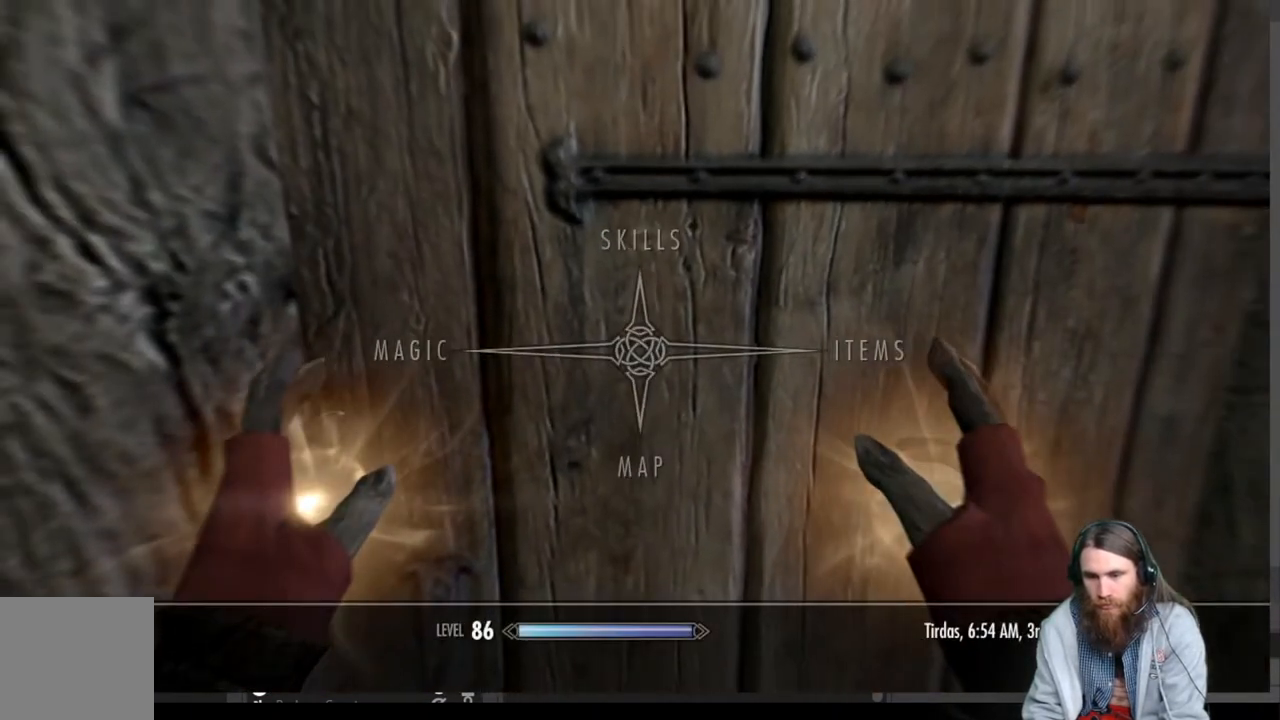
{"buttons": ["START"], "left_stick": "center", "right_stick": "center", "events": [[133, "B", "down"], [250, "B", "up"], [433, "START", "down"]]}